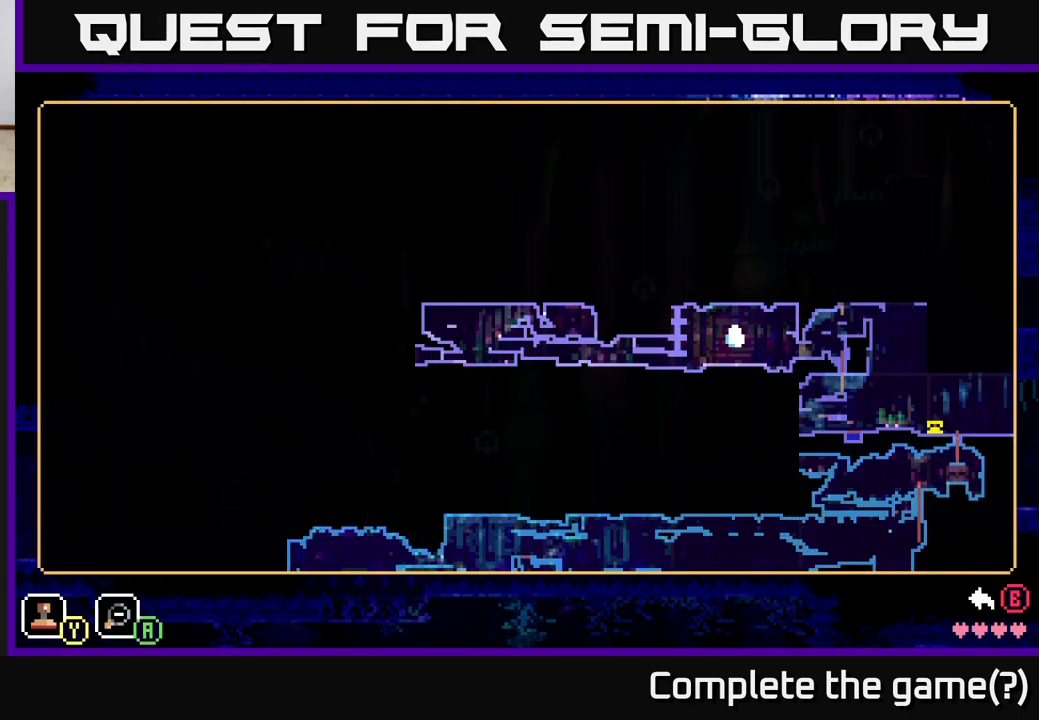
Gameplay with a controller (Xbox layout); each line is a JSON object with the inputs held at the frame after it. "events" lists button and stick changes between this image and that frame as [ms after this image, input, new state], when the widget could be followed in between.
{"buttons": [], "left_stick": "center", "right_stick": "center", "events": []}
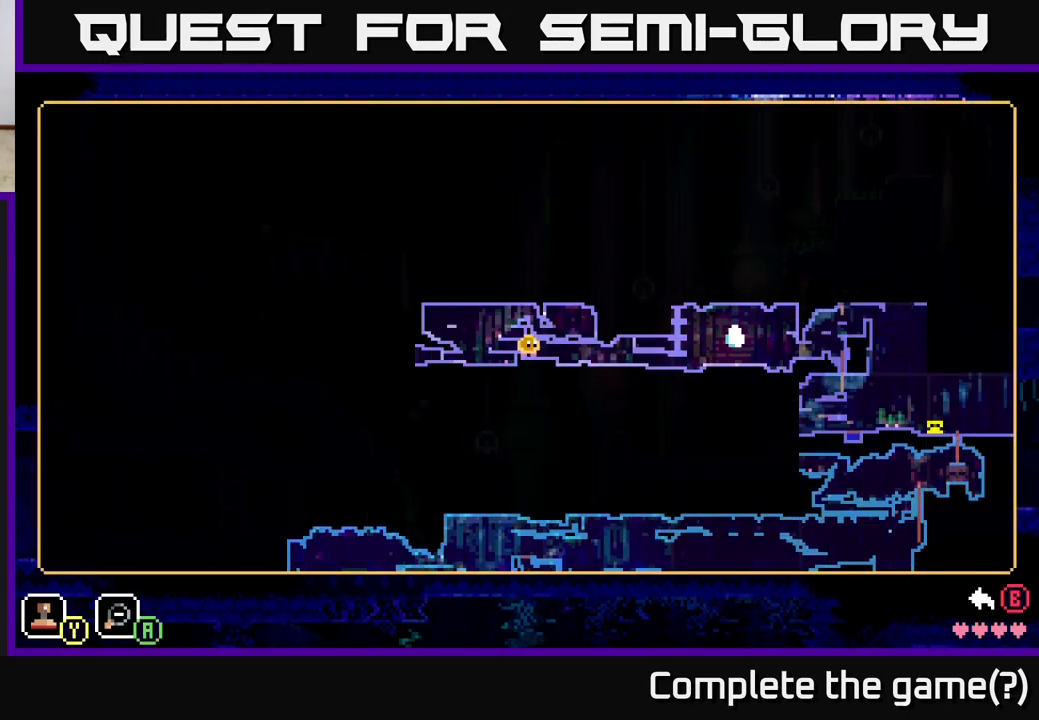
{"buttons": [], "left_stick": "center", "right_stick": "center", "events": []}
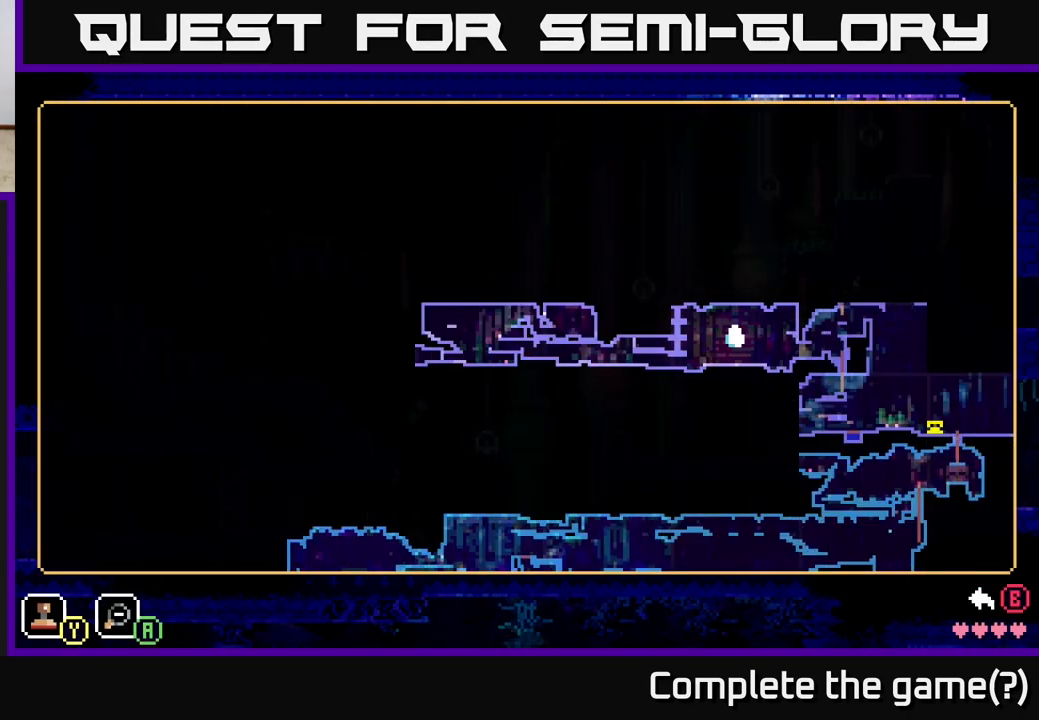
{"buttons": [], "left_stick": "center", "right_stick": "center", "events": []}
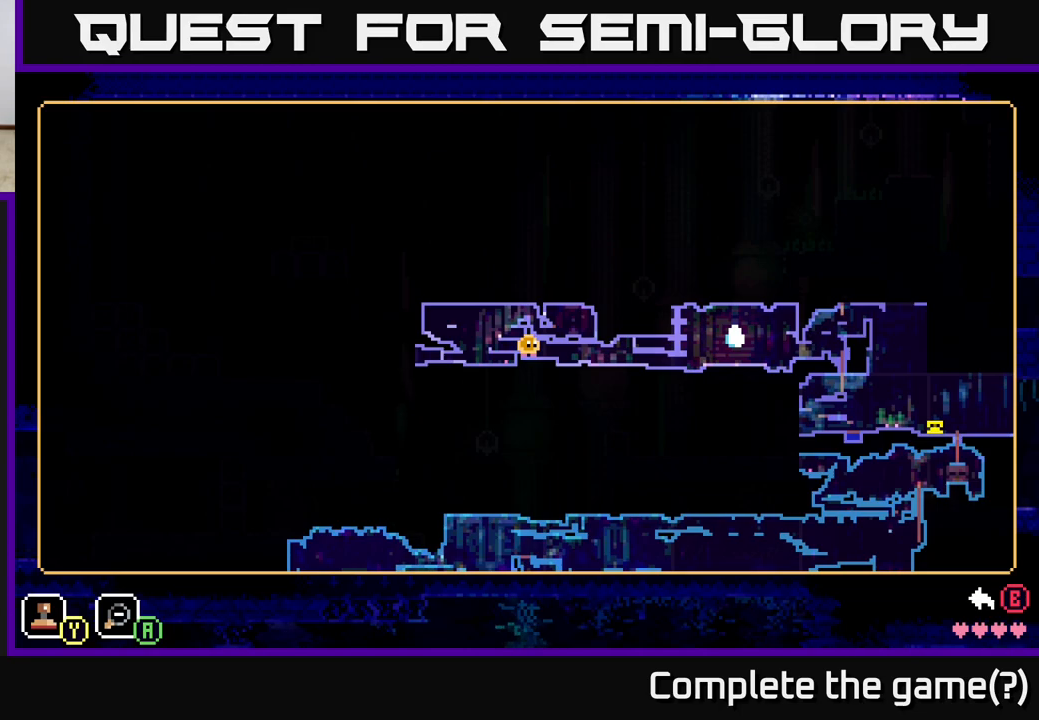
{"buttons": [], "left_stick": "center", "right_stick": "center", "events": []}
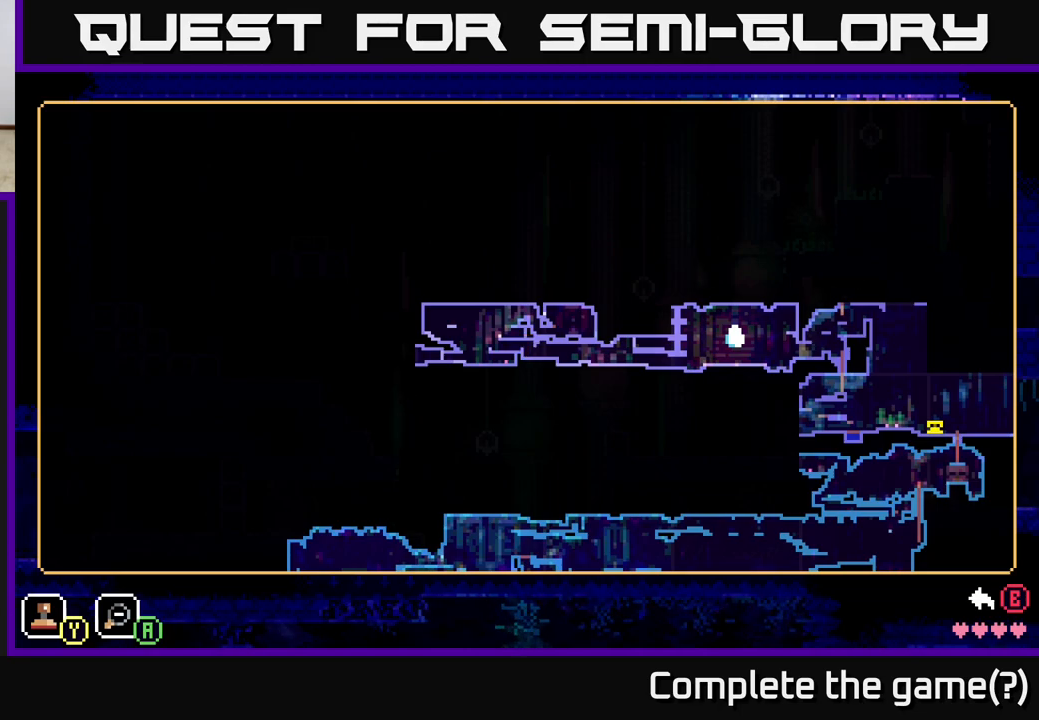
{"buttons": [], "left_stick": "center", "right_stick": "center", "events": [[267, "SELECT", "down"], [383, "SELECT", "up"]]}
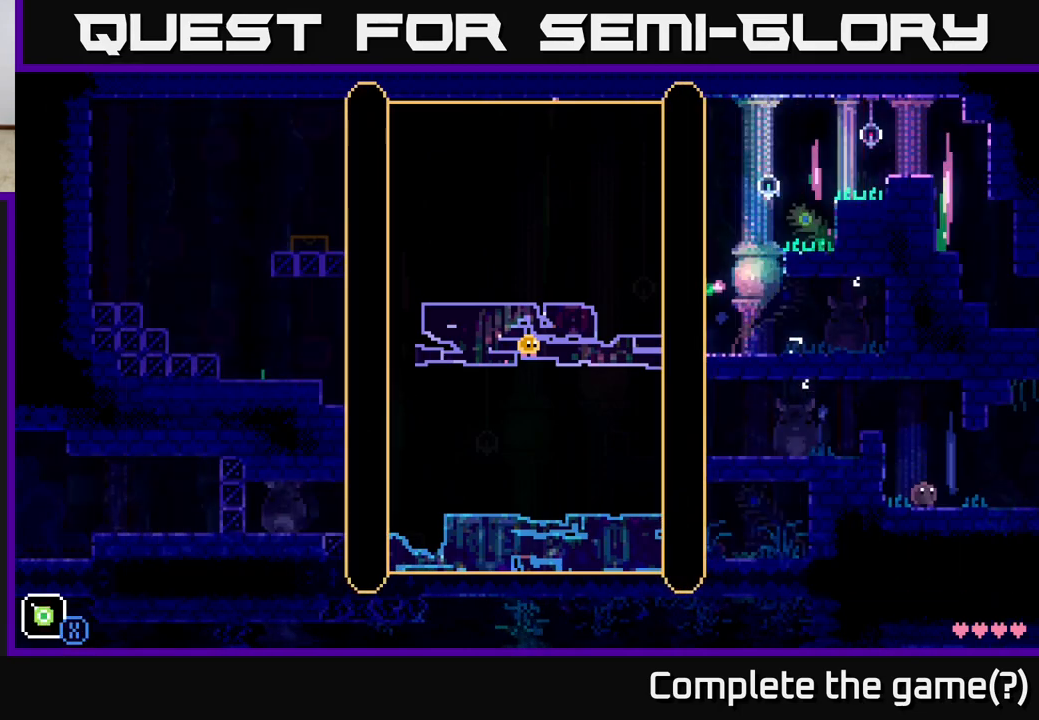
{"buttons": [], "left_stick": "up-right", "right_stick": "center", "events": [[50, "left_stick", "up-right"]]}
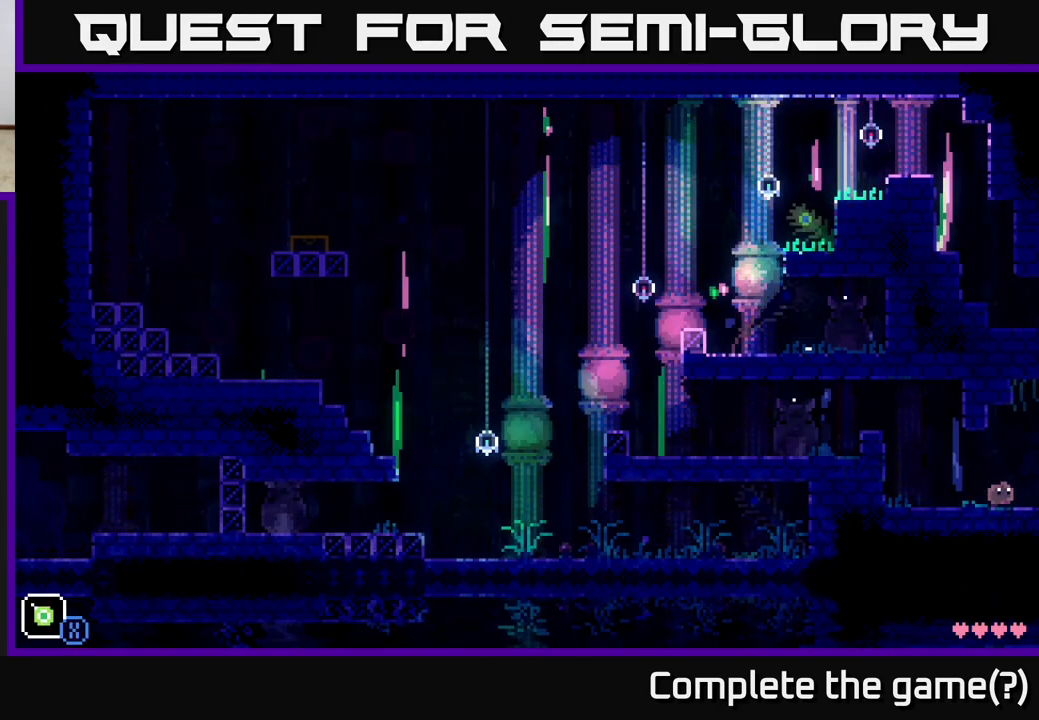
{"buttons": [], "left_stick": "right", "right_stick": "center", "events": [[133, "left_stick", "right"]]}
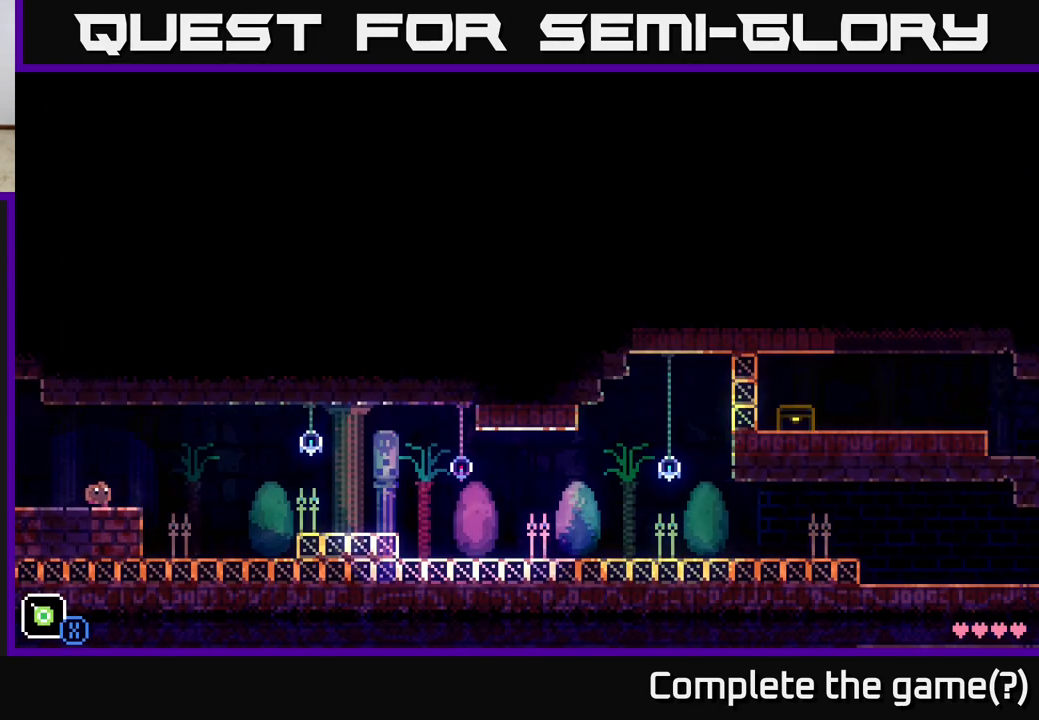
{"buttons": [], "left_stick": "right", "right_stick": "center", "events": []}
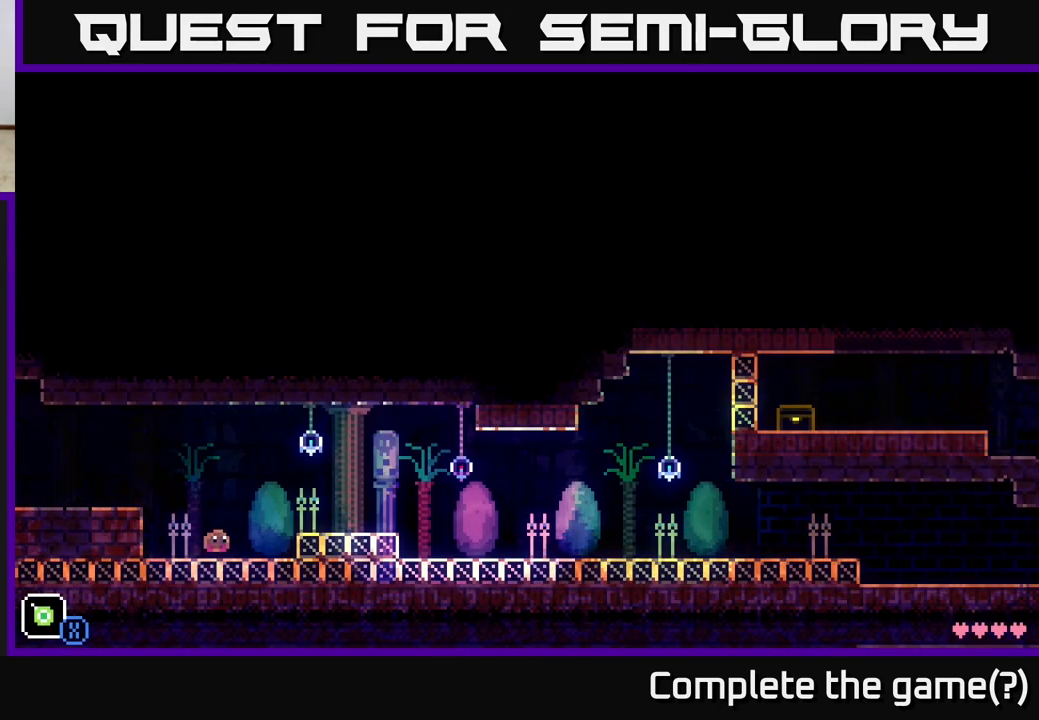
{"buttons": [], "left_stick": "right", "right_stick": "center", "events": [[117, "A", "down"], [217, "A", "up"]]}
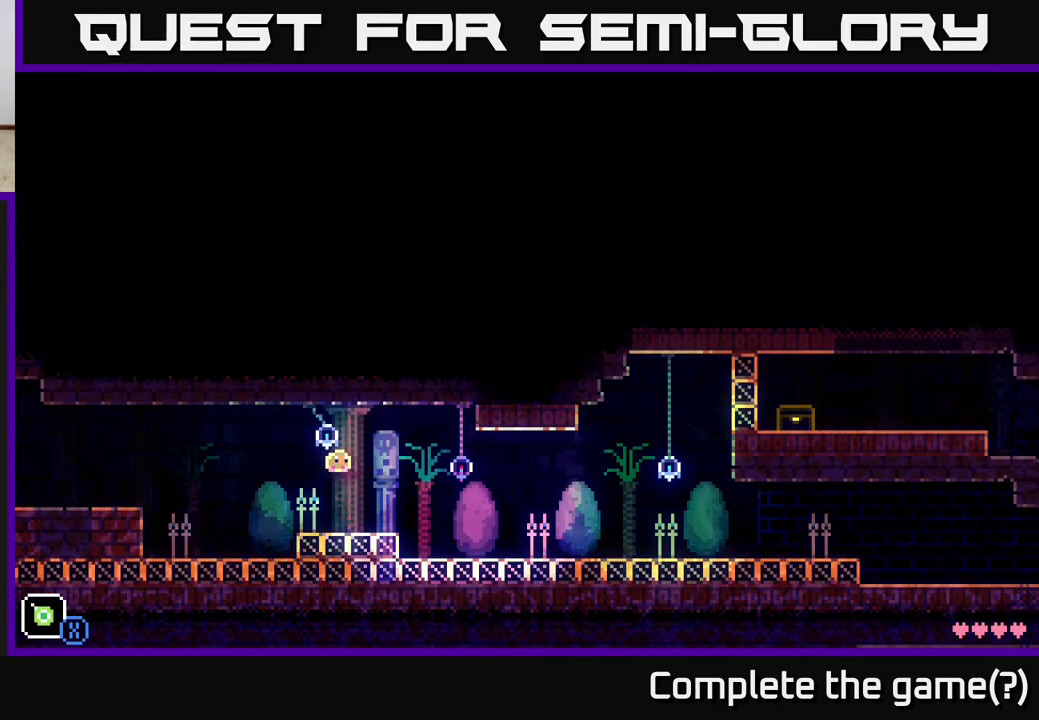
{"buttons": ["A"], "left_stick": "right", "right_stick": "center", "events": [[267, "A", "down"]]}
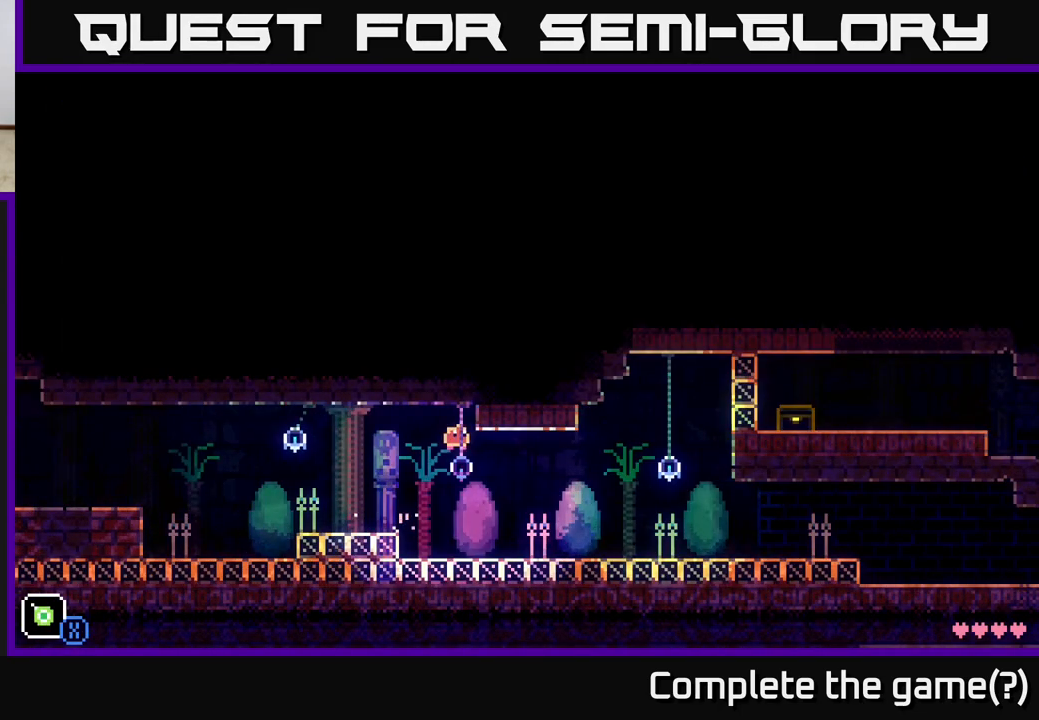
{"buttons": [], "left_stick": "right", "right_stick": "center", "events": [[33, "A", "up"]]}
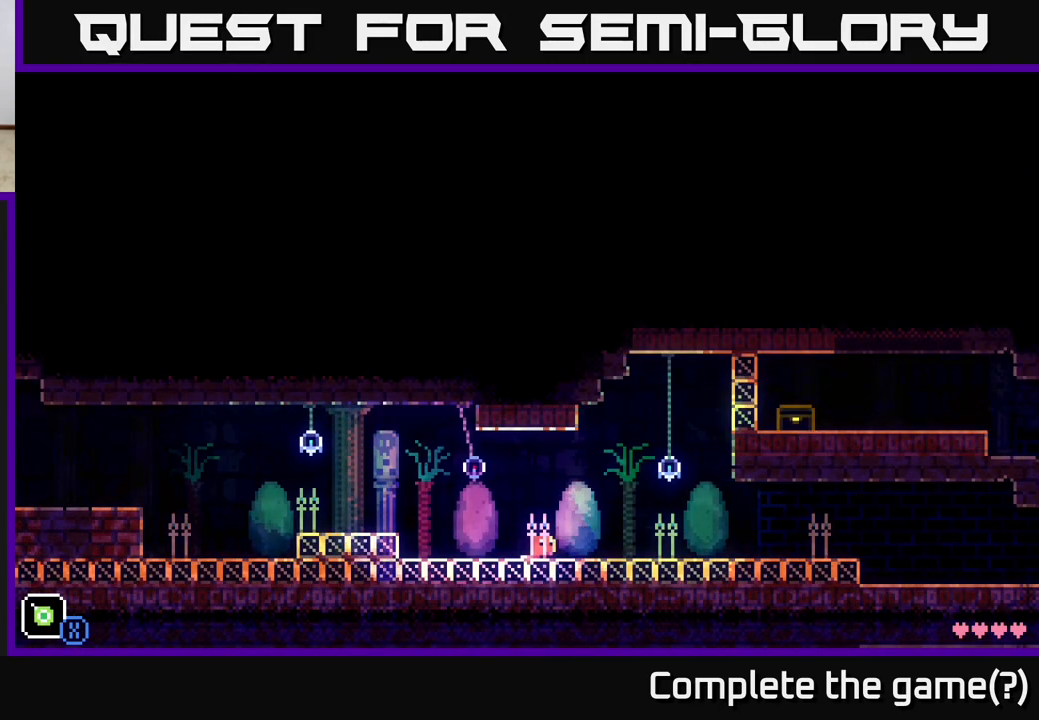
{"buttons": ["A"], "left_stick": "right", "right_stick": "center", "events": [[350, "A", "down"]]}
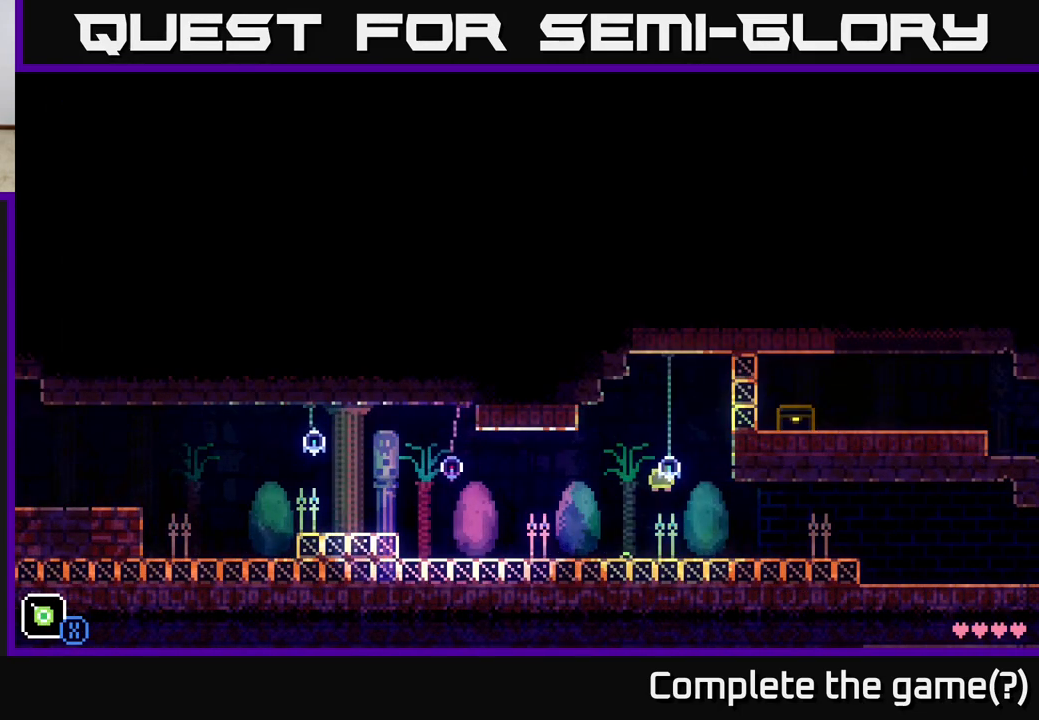
{"buttons": [], "left_stick": "right", "right_stick": "center", "events": [[133, "A", "up"]]}
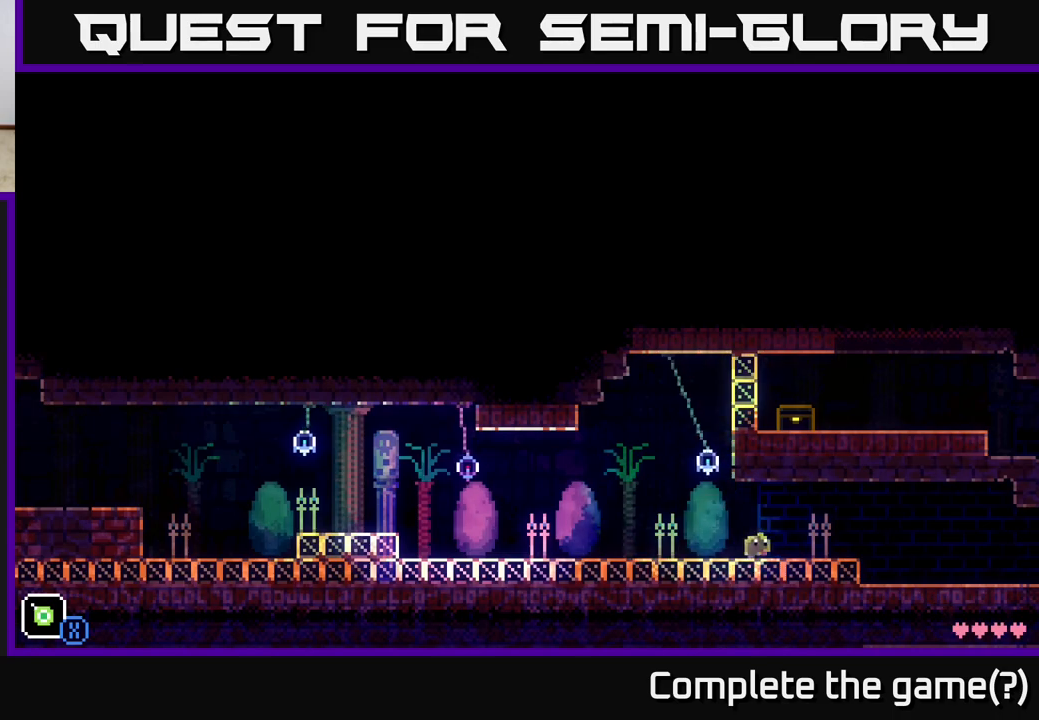
{"buttons": [], "left_stick": "center", "right_stick": "center", "events": [[67, "A", "down"], [317, "A", "up"], [500, "left_stick", "center"]]}
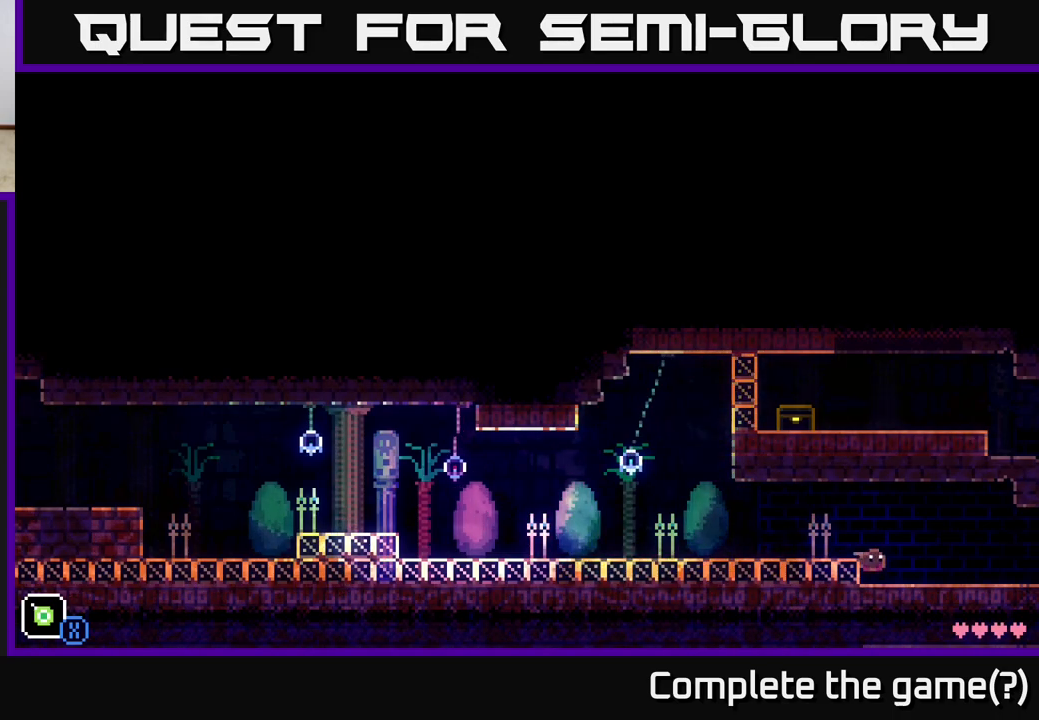
{"buttons": ["A"], "left_stick": "right", "right_stick": "center", "events": [[133, "left_stick", "right"], [367, "A", "down"]]}
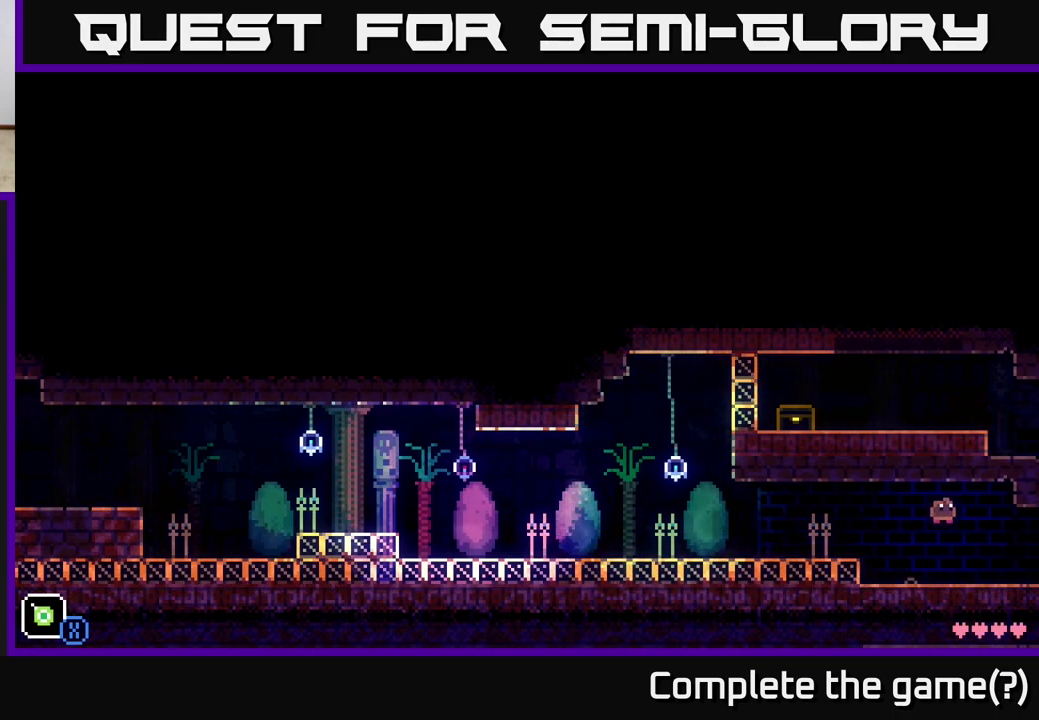
{"buttons": [], "left_stick": "right", "right_stick": "center", "events": [[100, "A", "up"]]}
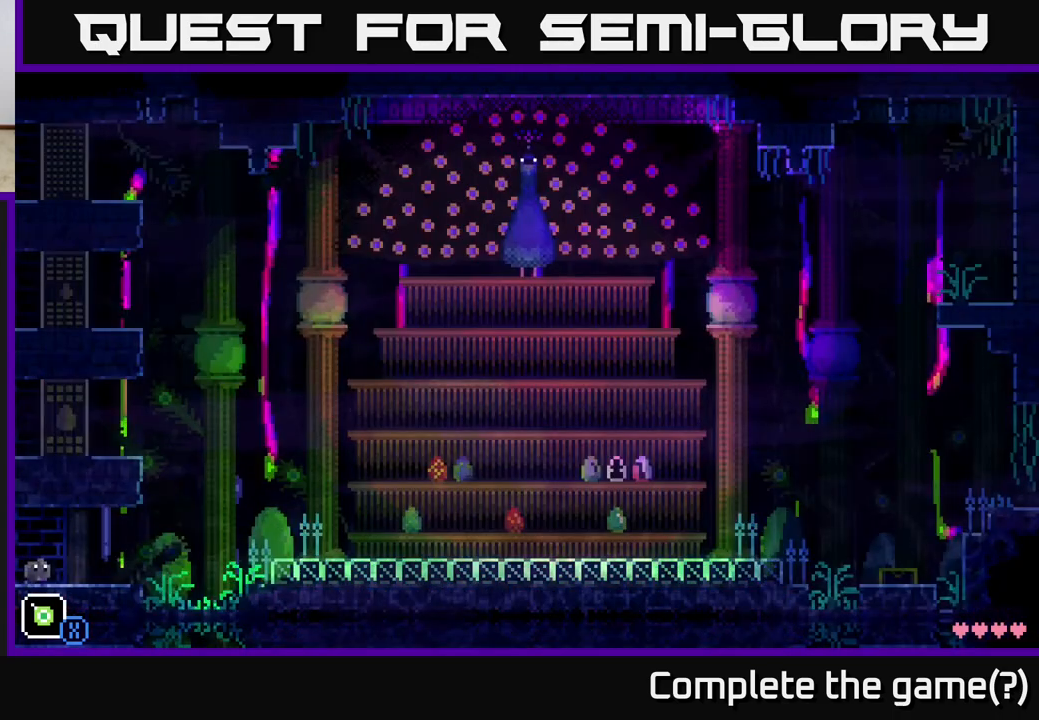
{"buttons": ["A"], "left_stick": "right", "right_stick": "center", "events": [[483, "A", "down"]]}
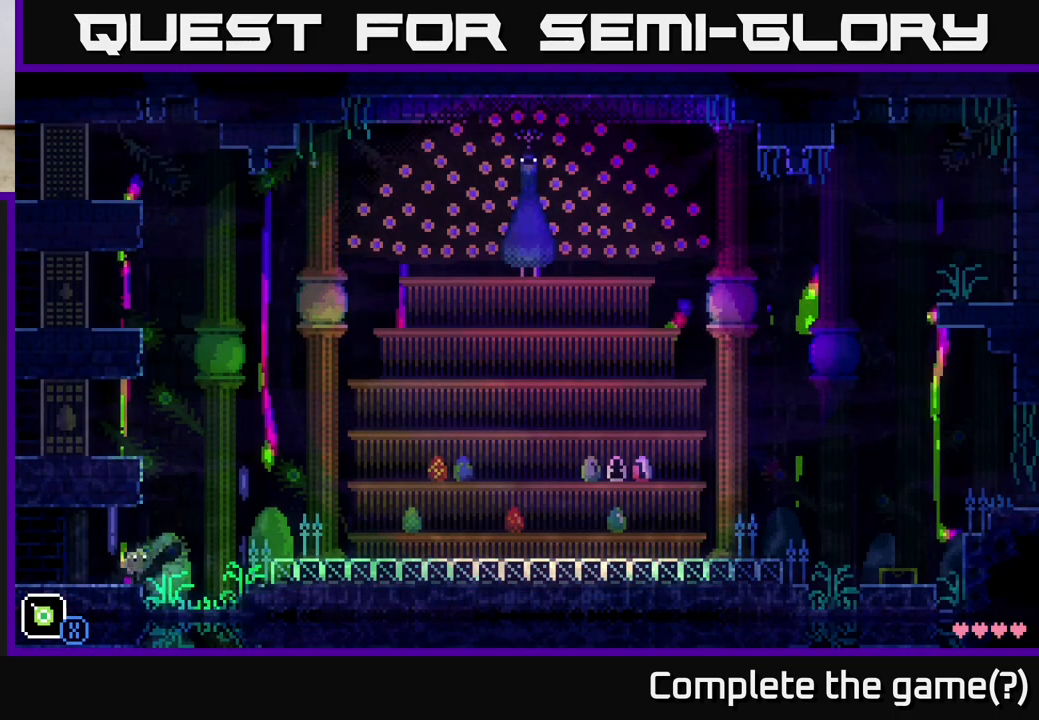
{"buttons": [], "left_stick": "up-left", "right_stick": "center", "events": [[217, "A", "up"], [500, "left_stick", "up-left"]]}
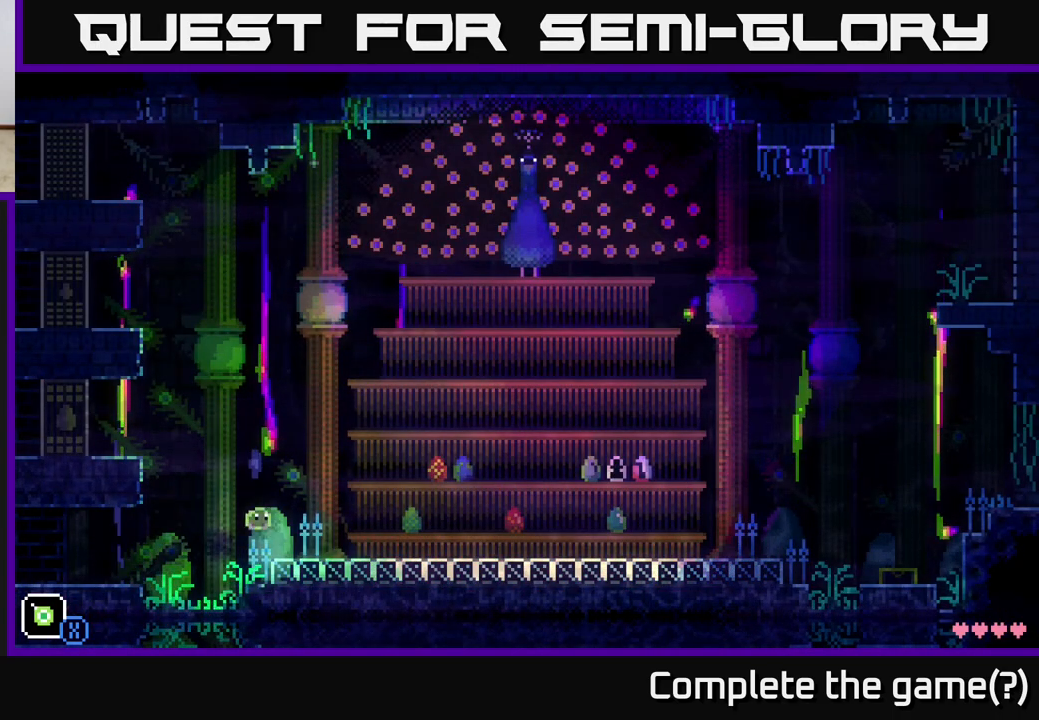
{"buttons": ["A"], "left_stick": "left", "right_stick": "center", "events": [[50, "left_stick", "left"], [283, "A", "down"]]}
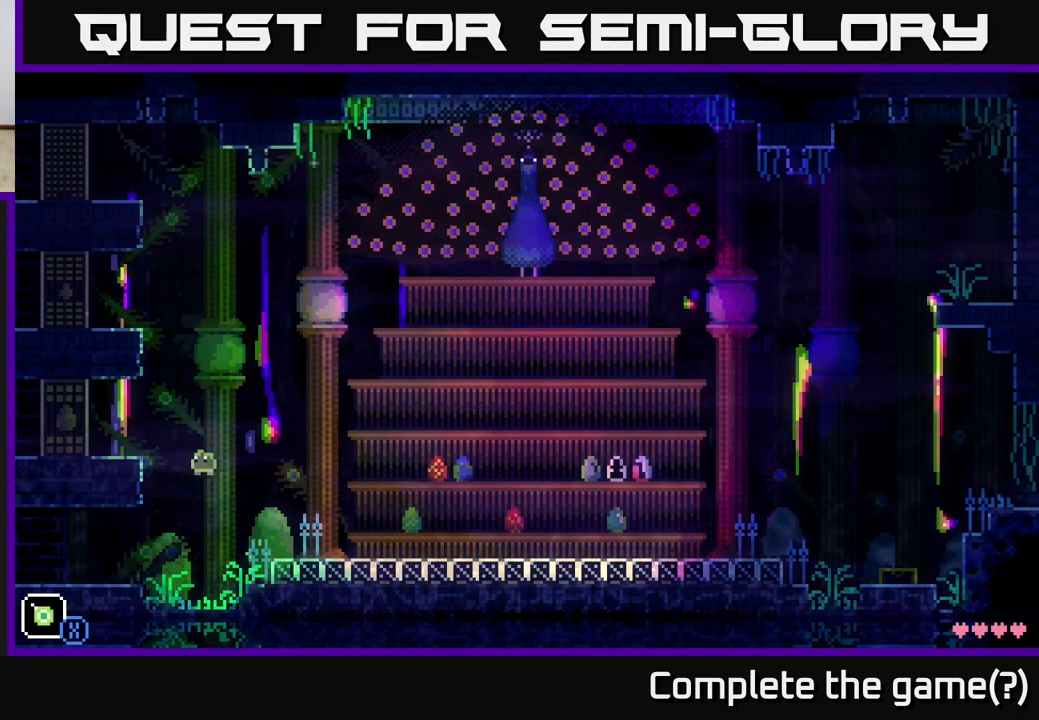
{"buttons": [], "left_stick": "left", "right_stick": "center", "events": [[200, "A", "up"]]}
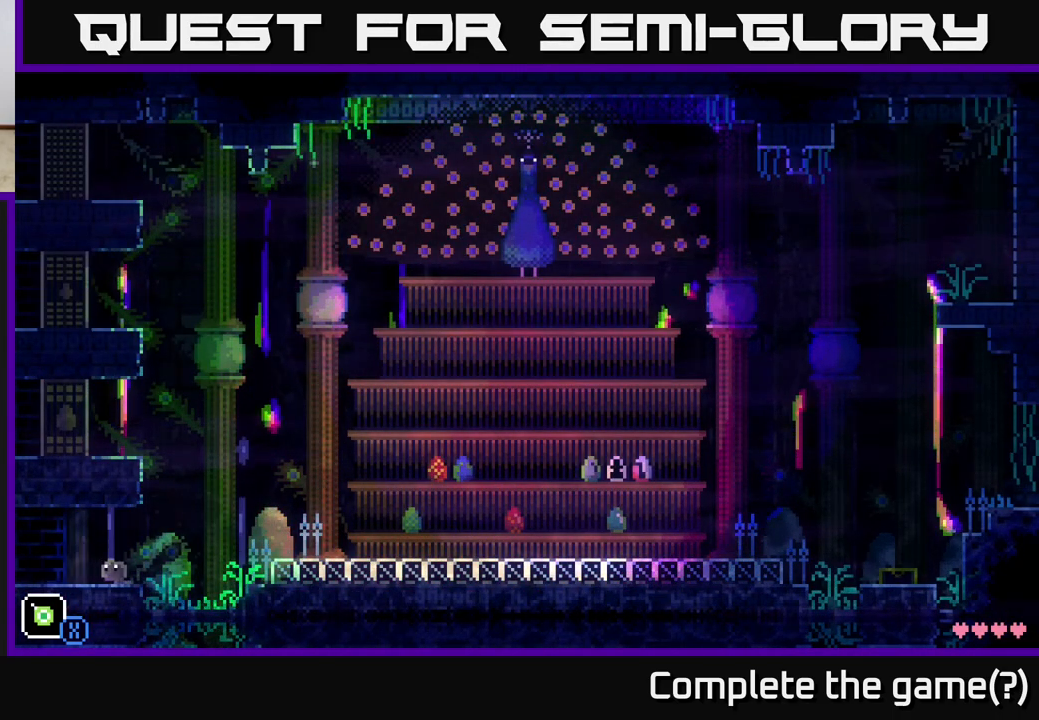
{"buttons": [], "left_stick": "center", "right_stick": "center", "events": [[150, "left_stick", "center"], [300, "left_stick", "right"], [483, "left_stick", "center"]]}